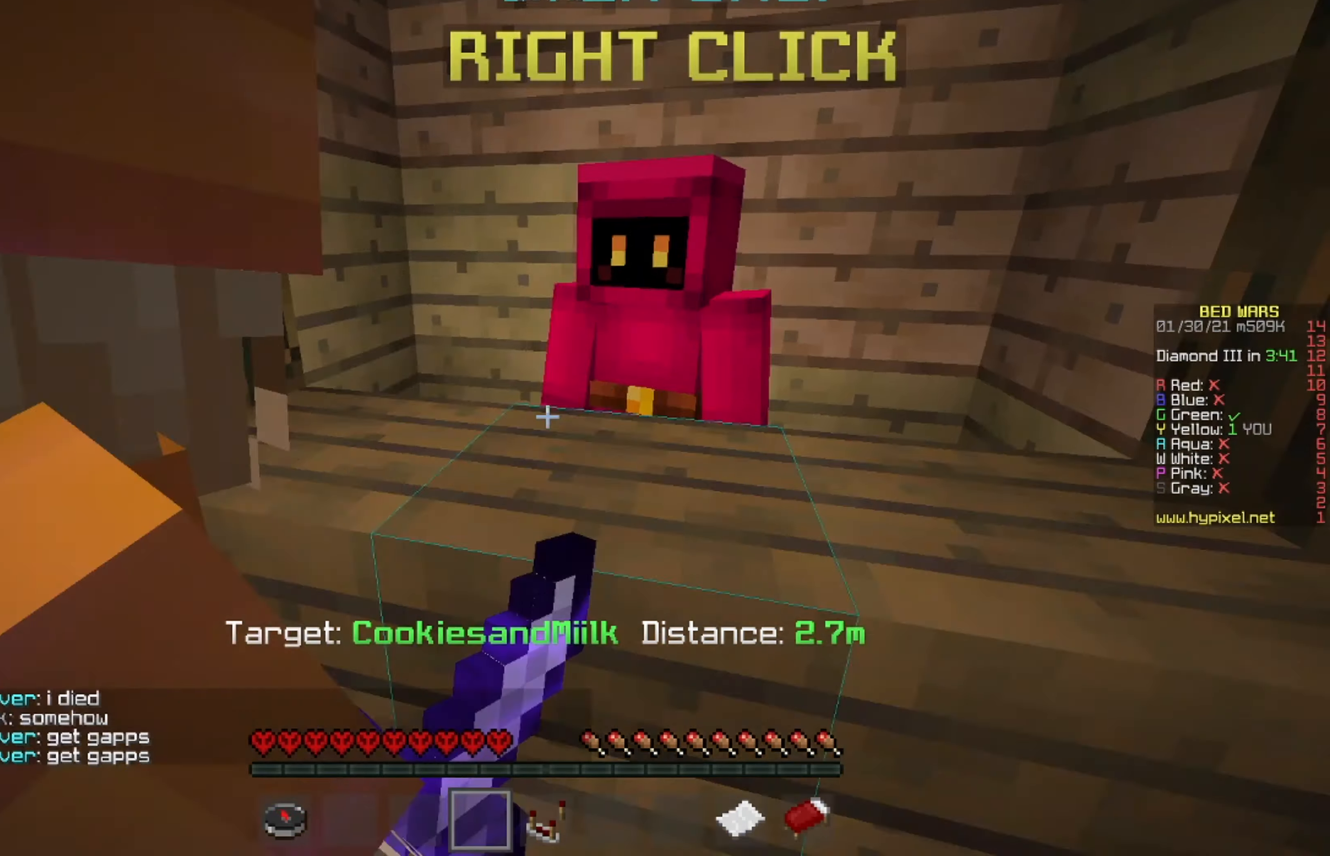
Gameplay with keyboard and mouse; each line is a JSON object with the keys and mouse buttons held at the frame after it. "events" lists presses ("down") and releases ("up") of "a", "d", "s", "w", "mouse_left" and "mouse_right" between this image and that frame as [ms after this image, input, new state], when the widget could be followed in between. "mouse_left", "mouse_right" = the "left", "right" buttons of the "mouse" list. No other keys are recorded. Fast repeated clicks can show as one long hold. Mouse movement is not recorded.
{"keys": [], "mouse": [], "events": [[209, "d", "up"], [209, "w", "up"]]}
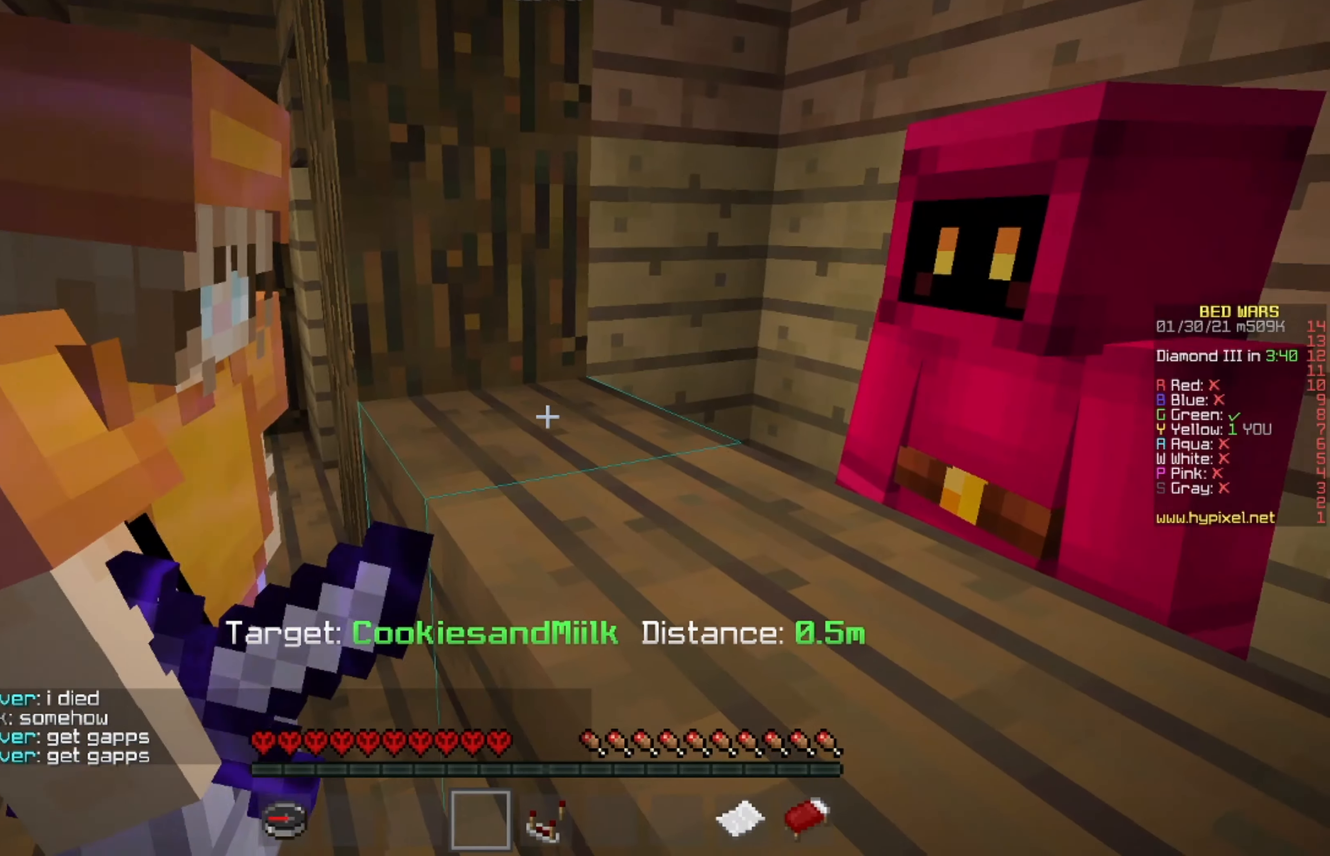
{"keys": [], "mouse": [], "events": []}
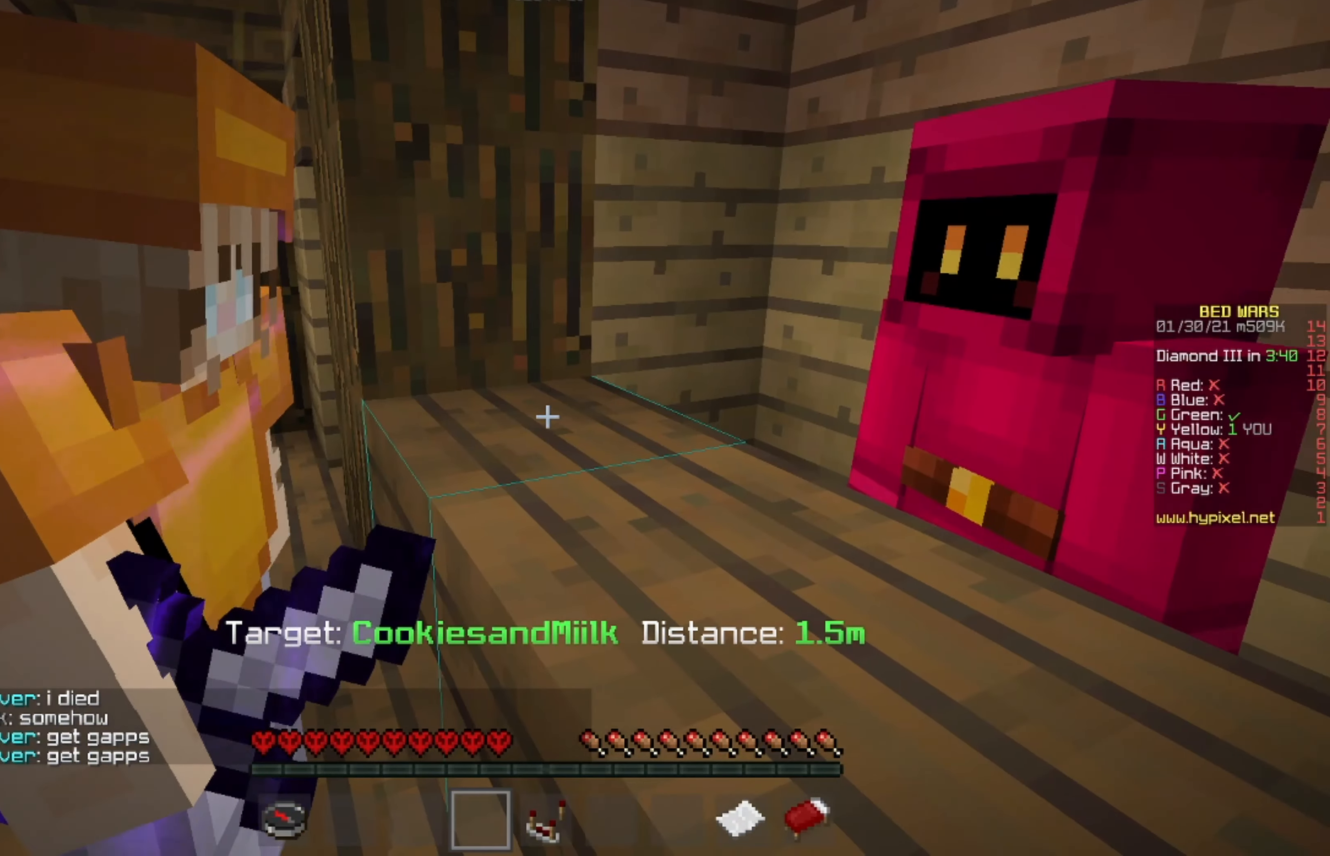
{"keys": [], "mouse": [], "events": []}
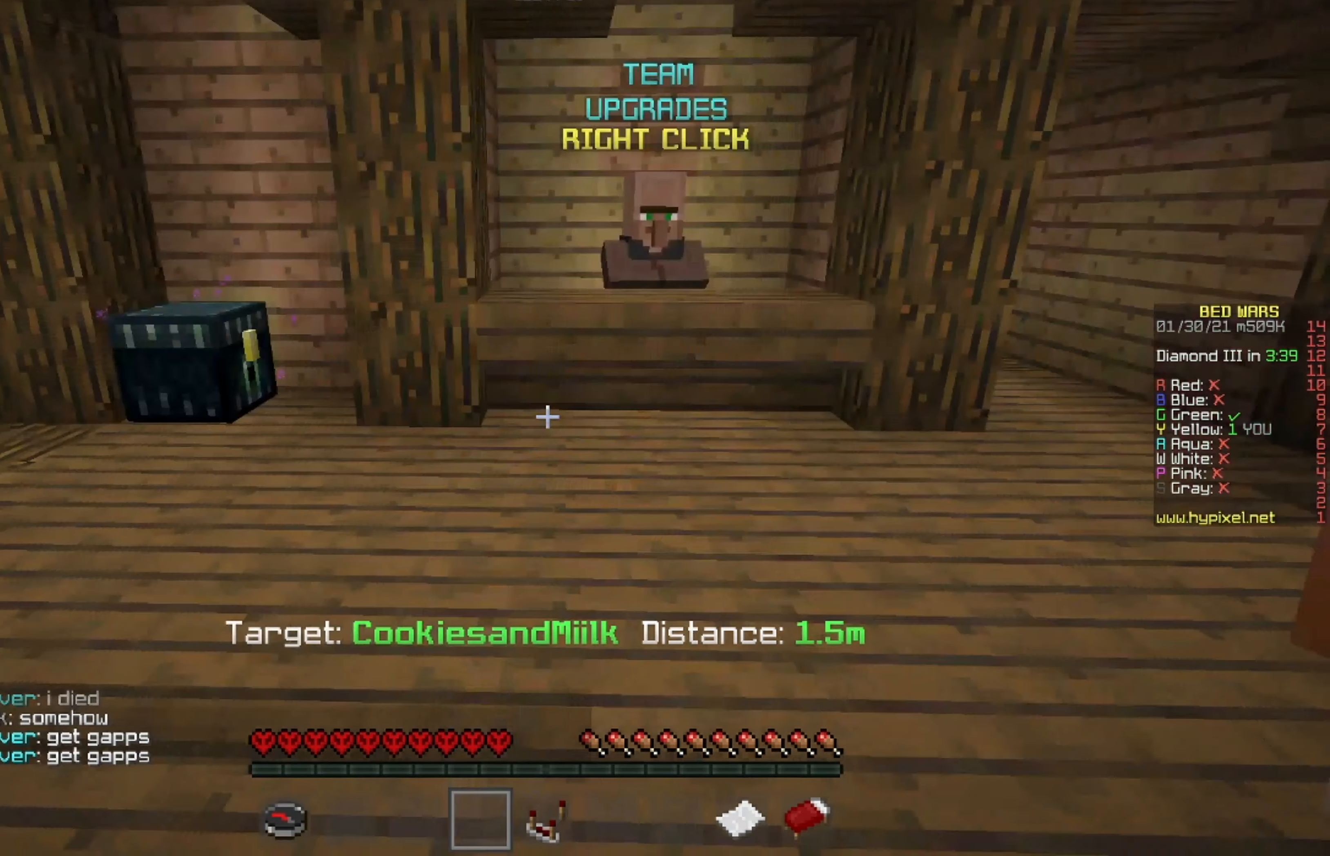
{"keys": ["w"], "mouse": [], "events": [[83, "w", "down"]]}
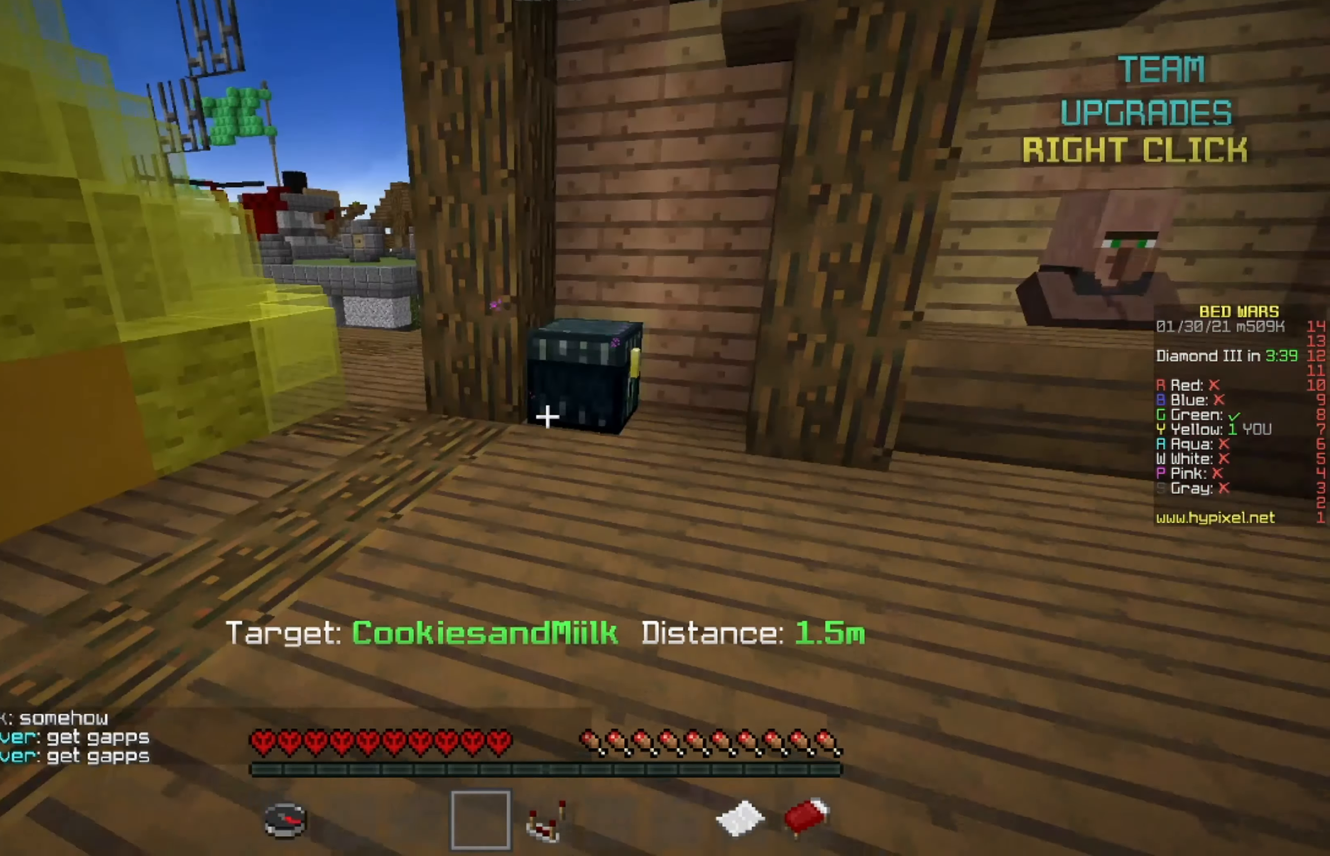
{"keys": ["w"], "mouse": [], "events": [[209, "a", "down"], [459, "a", "up"]]}
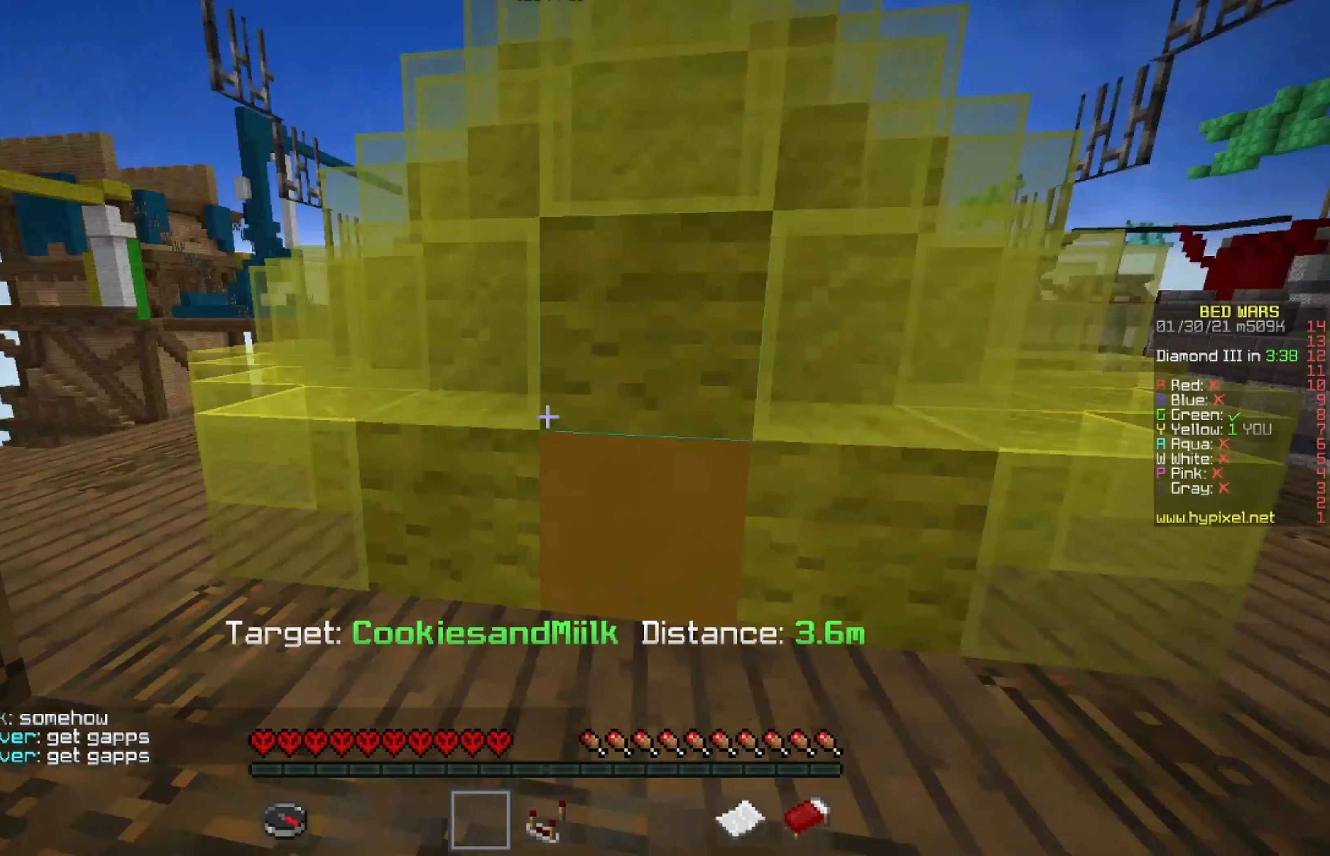
{"keys": ["w"], "mouse": [], "events": [[83, "d", "down"], [417, "d", "up"]]}
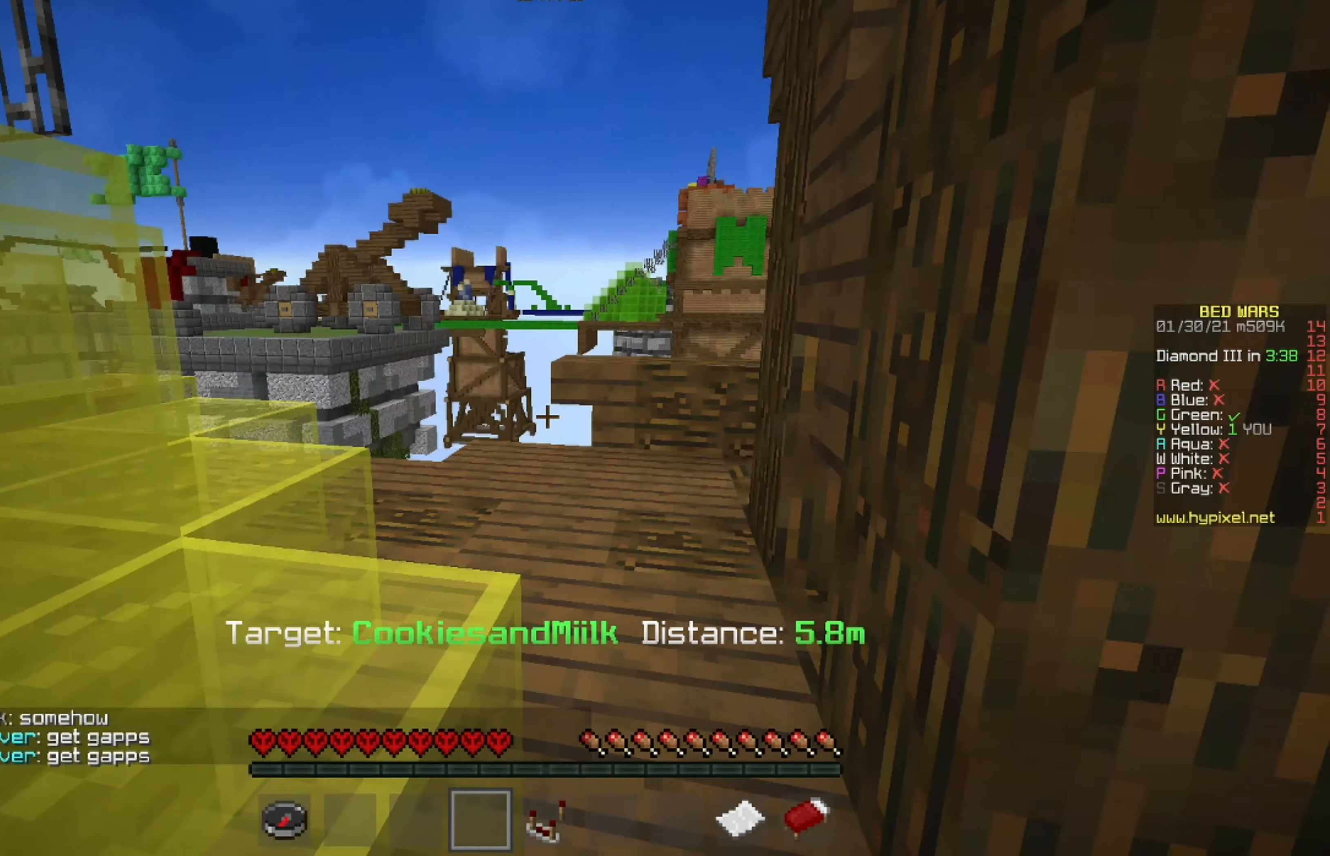
{"keys": ["w"], "mouse": [], "events": []}
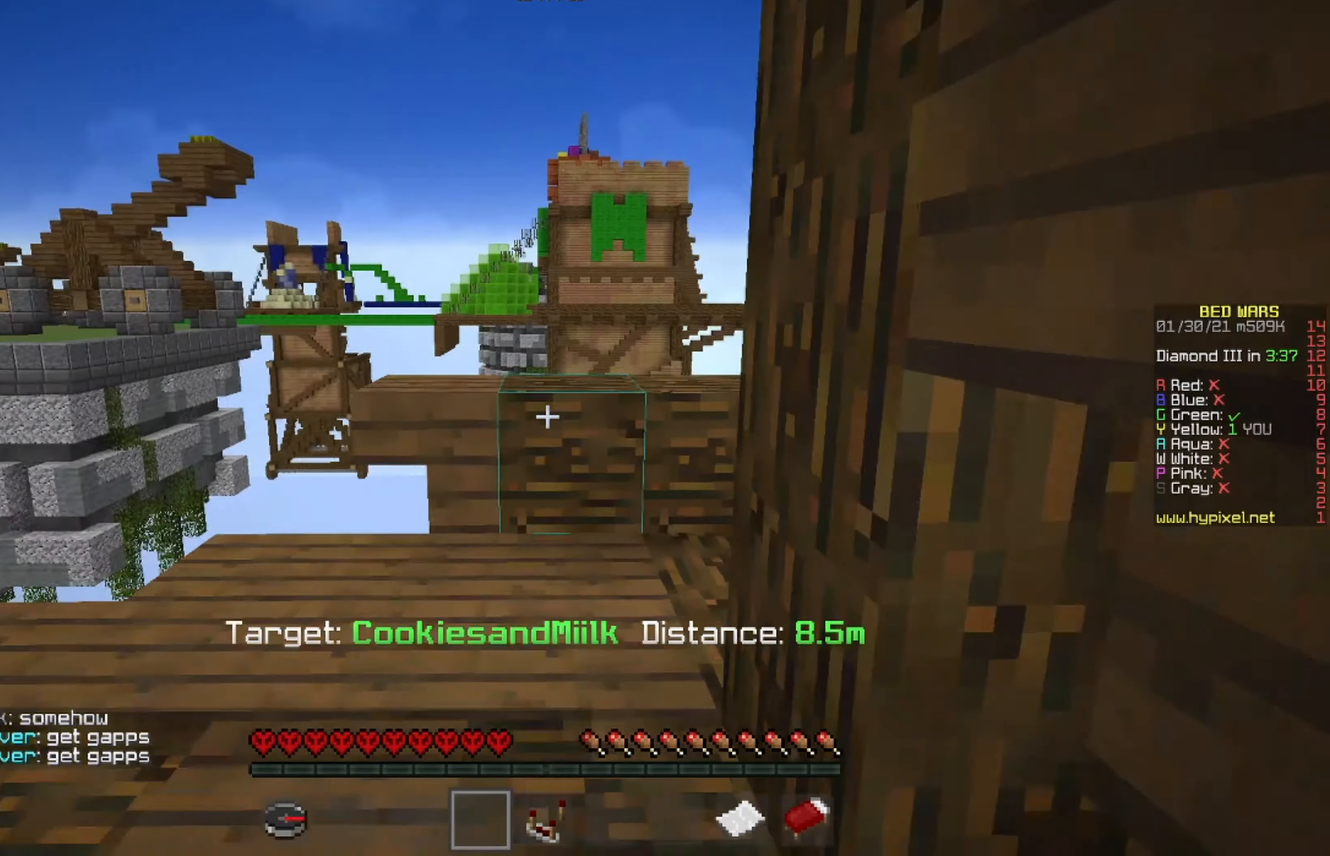
{"keys": ["w"], "mouse": [], "events": []}
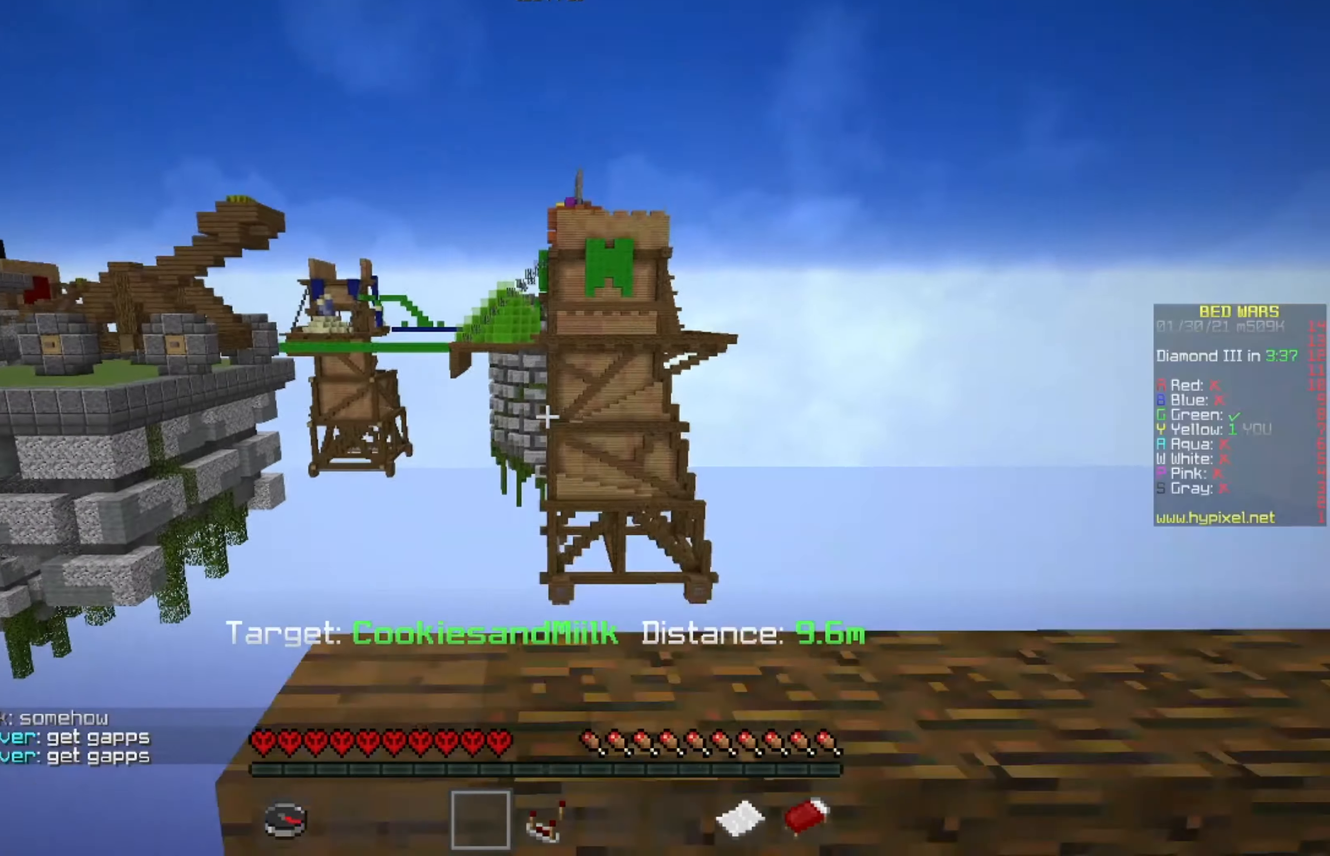
{"keys": ["w"], "mouse": [], "events": []}
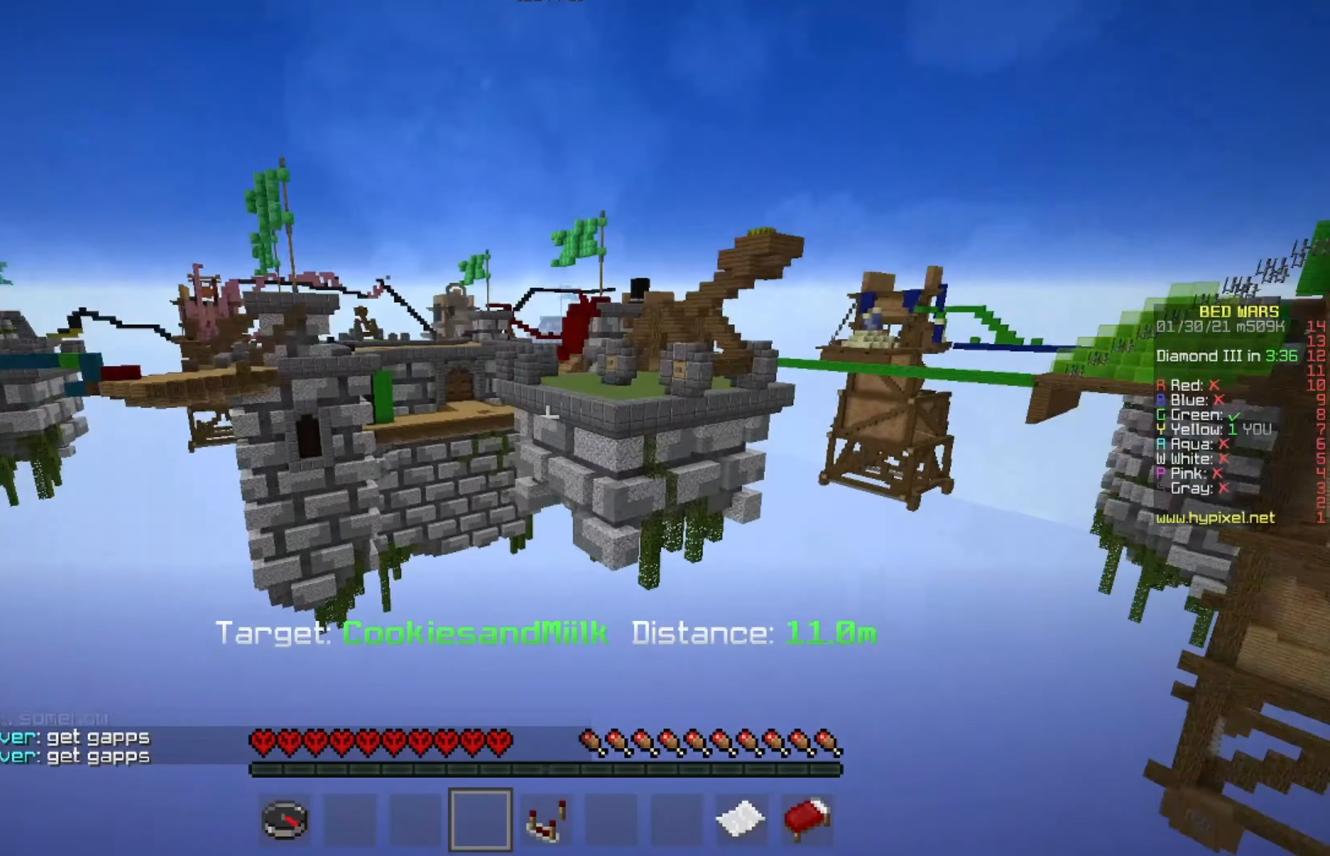
{"keys": ["d", "w"], "mouse": [], "events": [[501, "d", "down"]]}
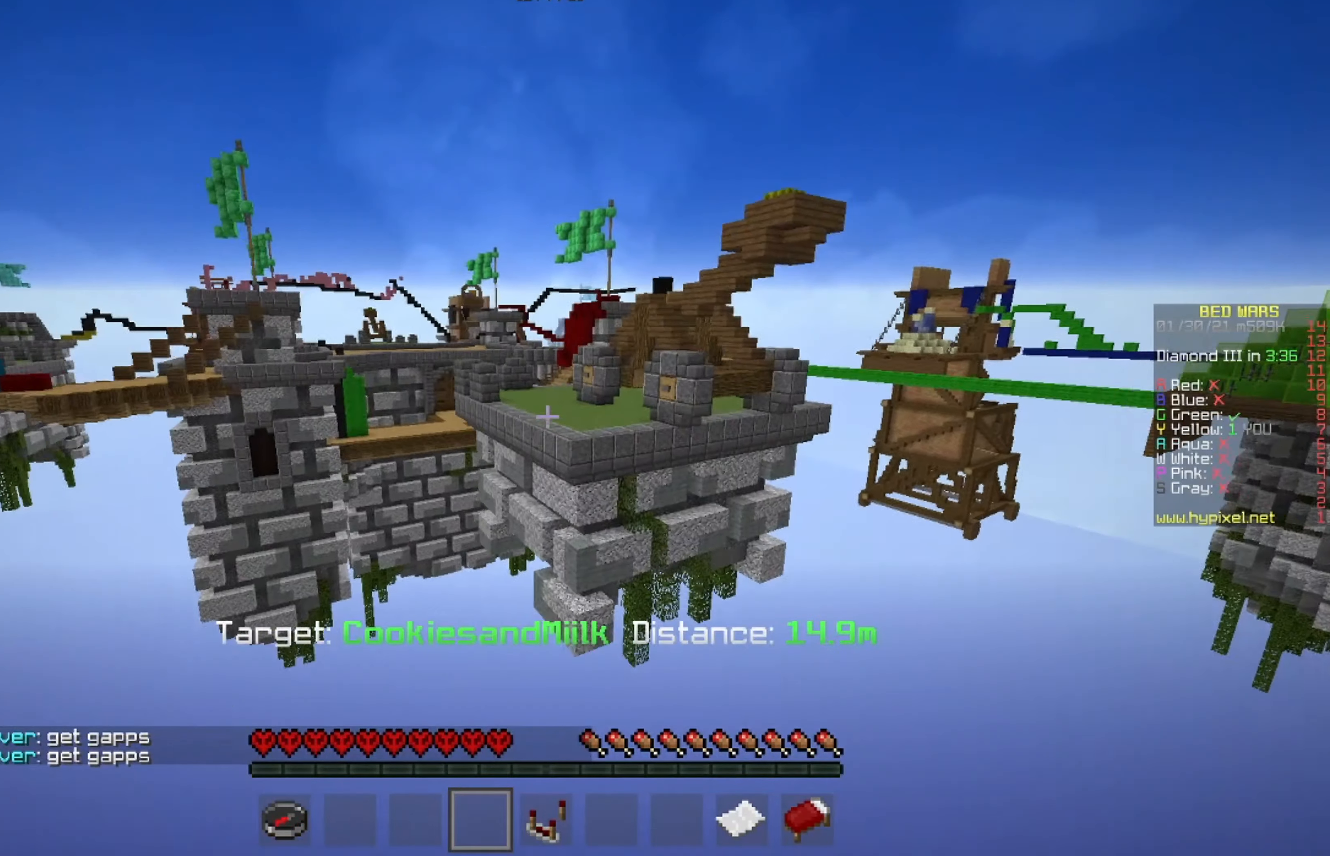
{"keys": ["d", "w"], "mouse": [], "events": []}
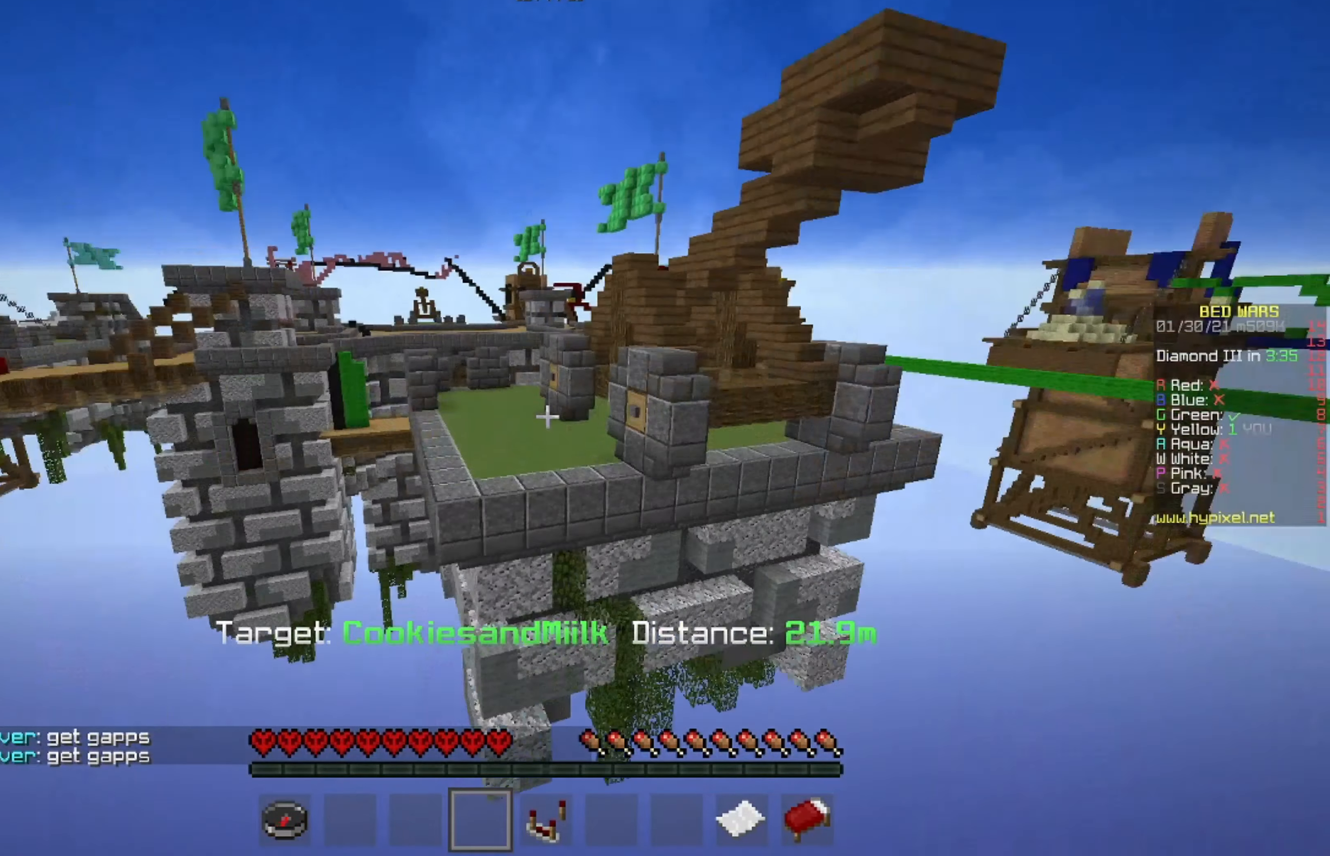
{"keys": ["d", "w"], "mouse": [], "events": [[125, "a", "down"], [334, "a", "up"]]}
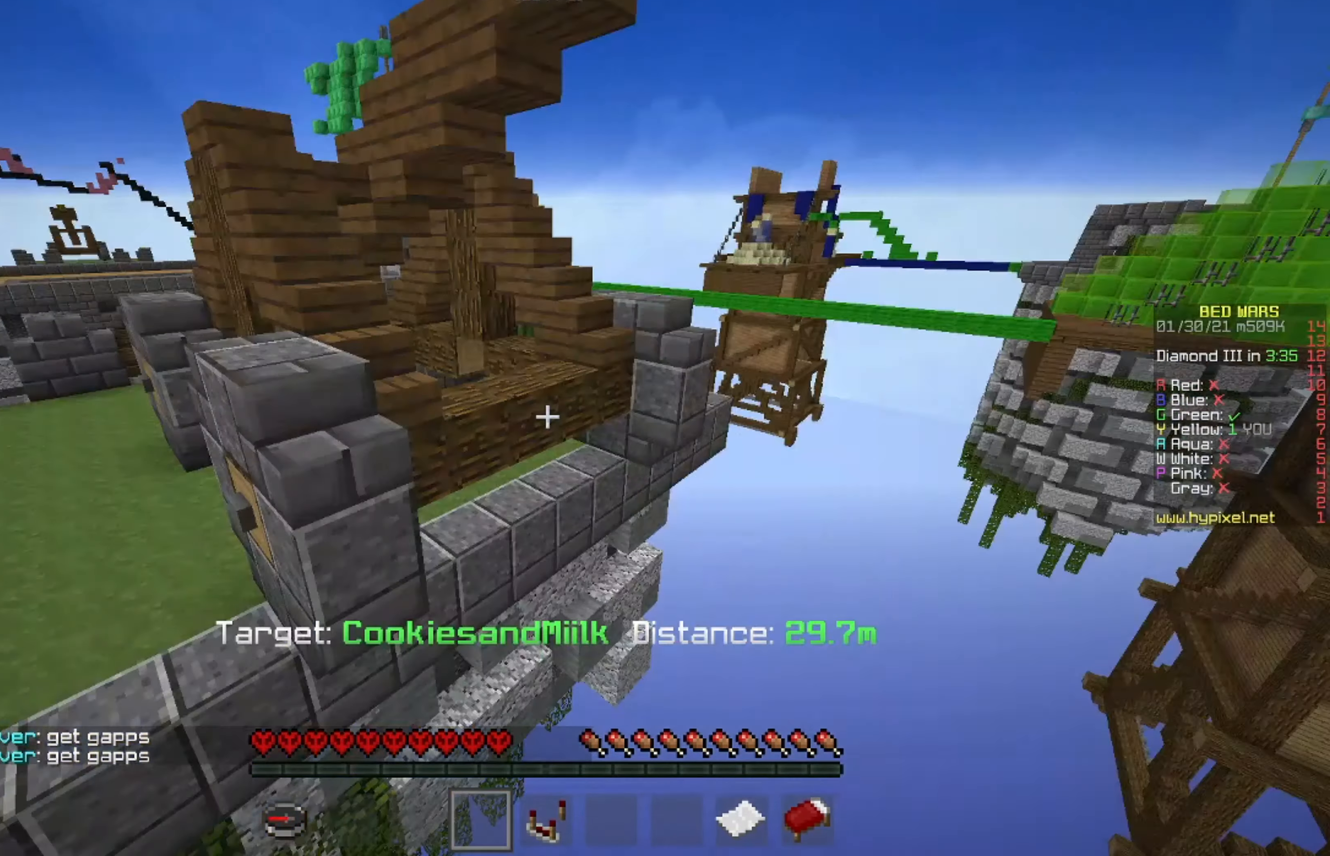
{"keys": ["w"], "mouse": [], "events": [[459, "d", "up"]]}
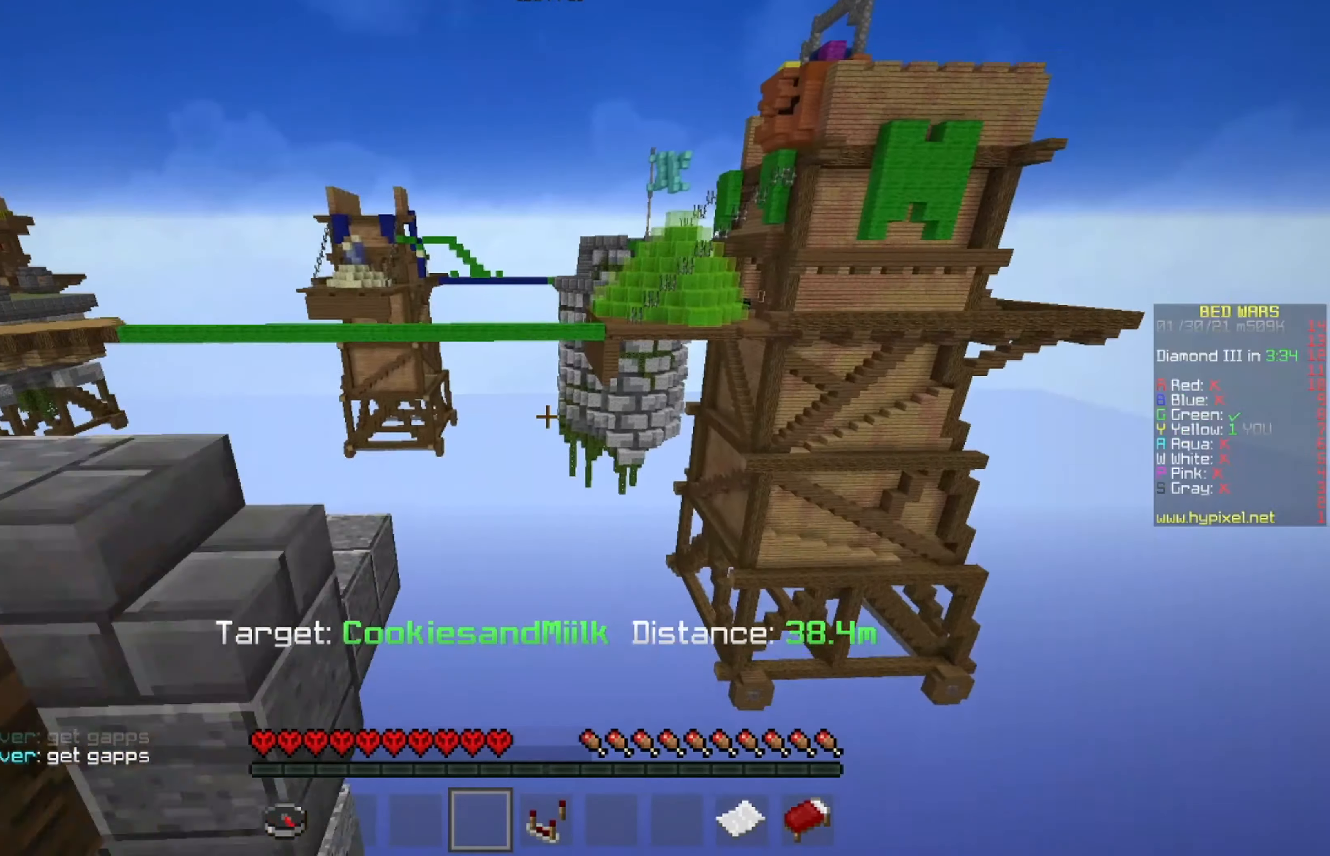
{"keys": ["w"], "mouse": [], "events": [[42, "d", "down"], [125, "d", "up"]]}
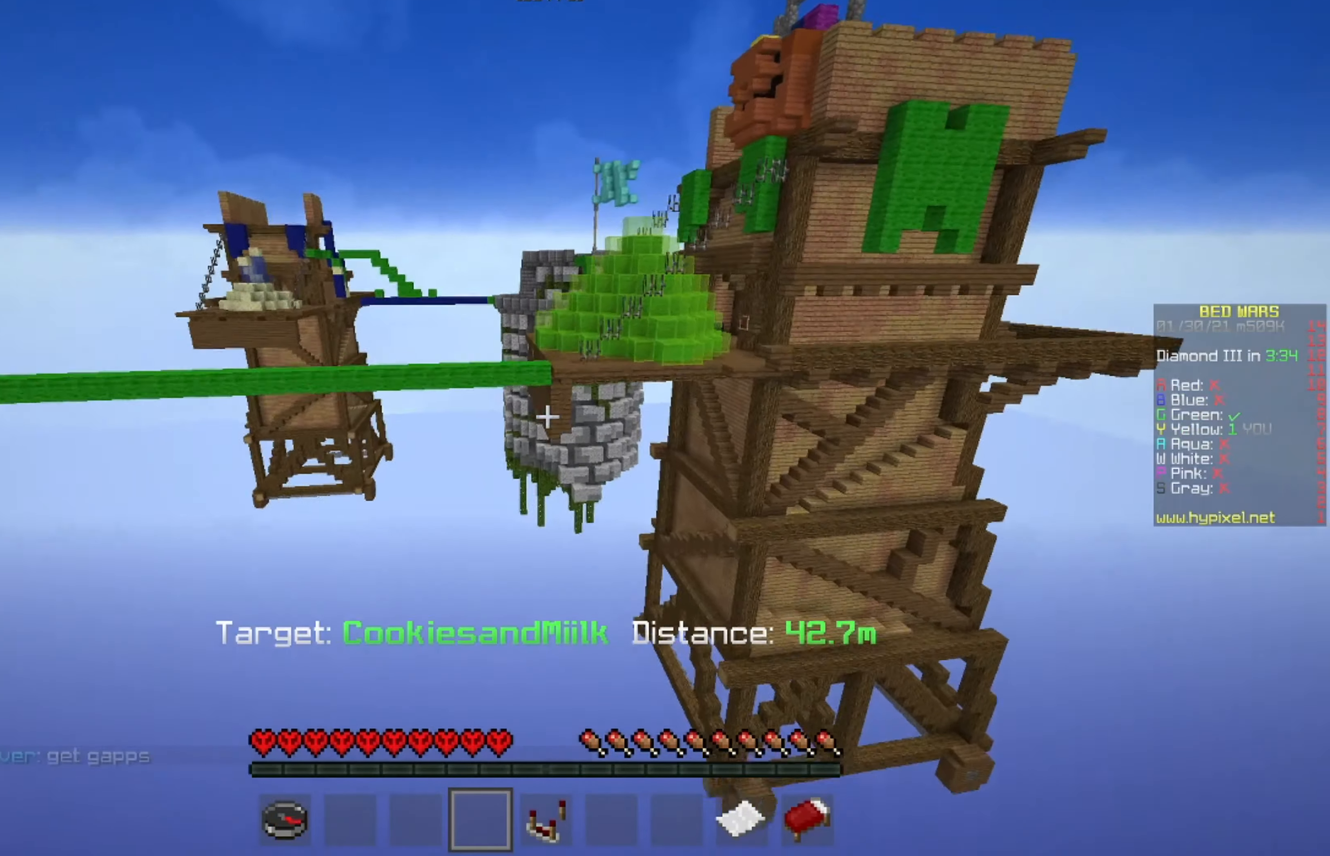
{"keys": ["w"], "mouse": [], "events": []}
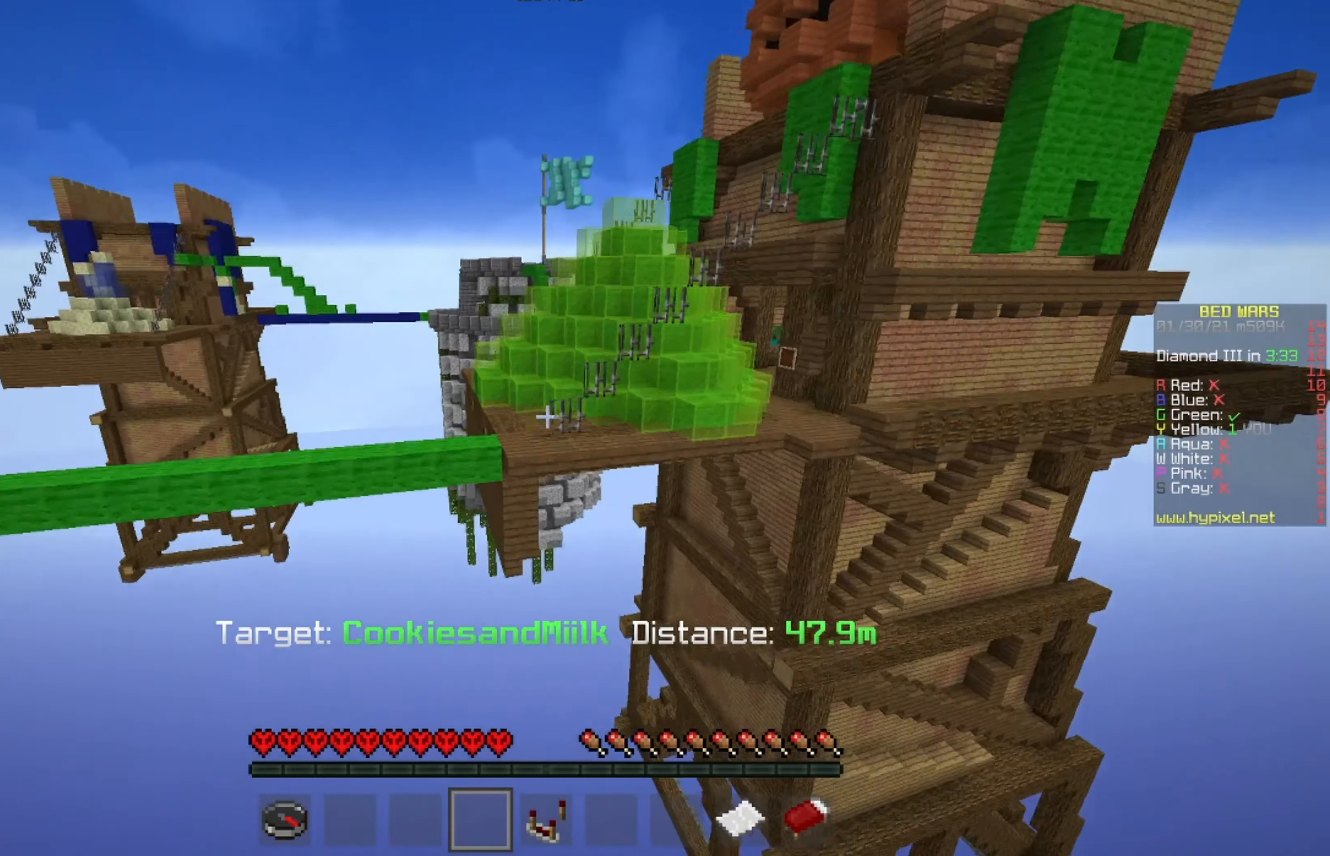
{"keys": ["w"], "mouse": [], "events": []}
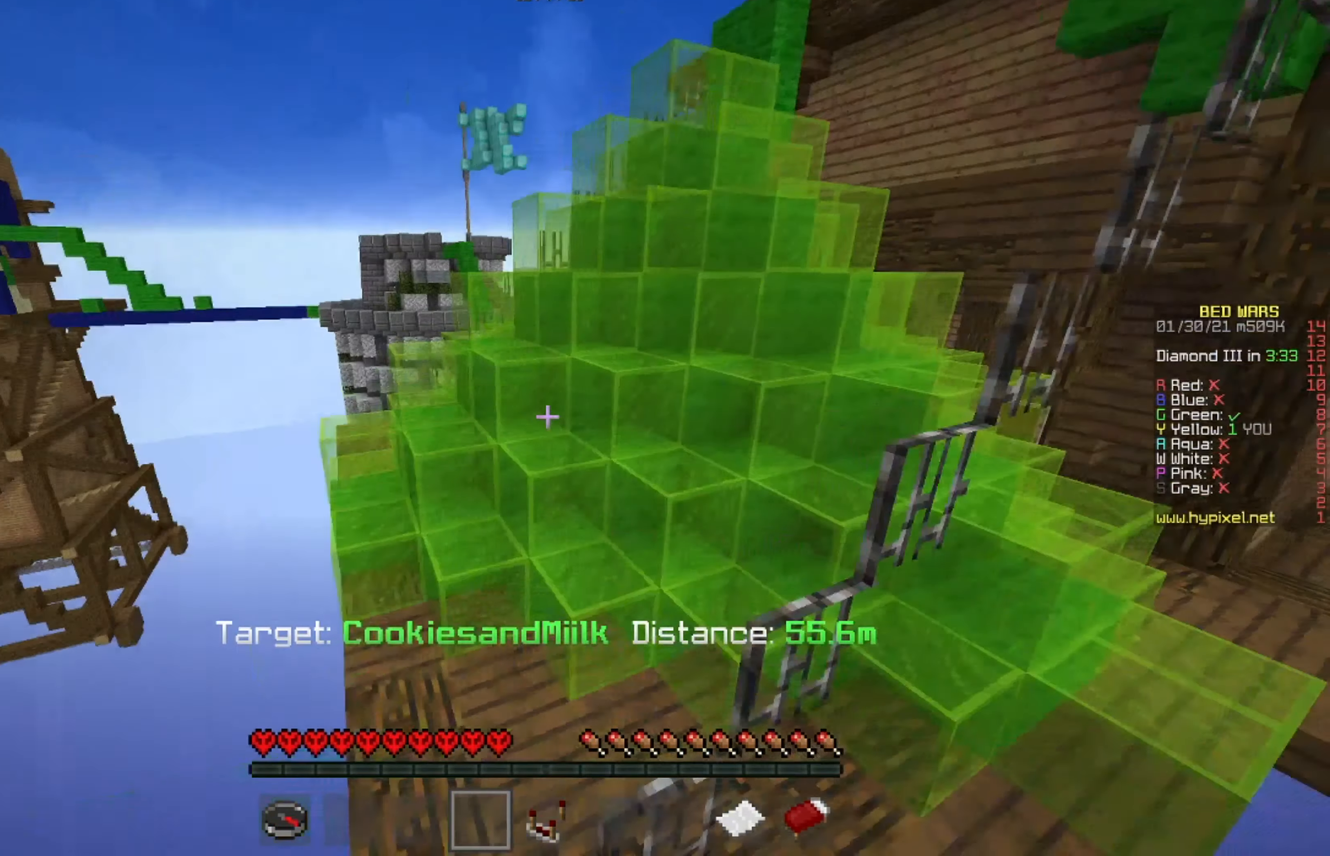
{"keys": ["d"], "mouse": ["left"], "events": [[167, "mouse_left", "down"], [167, "w", "up"], [292, "d", "down"]]}
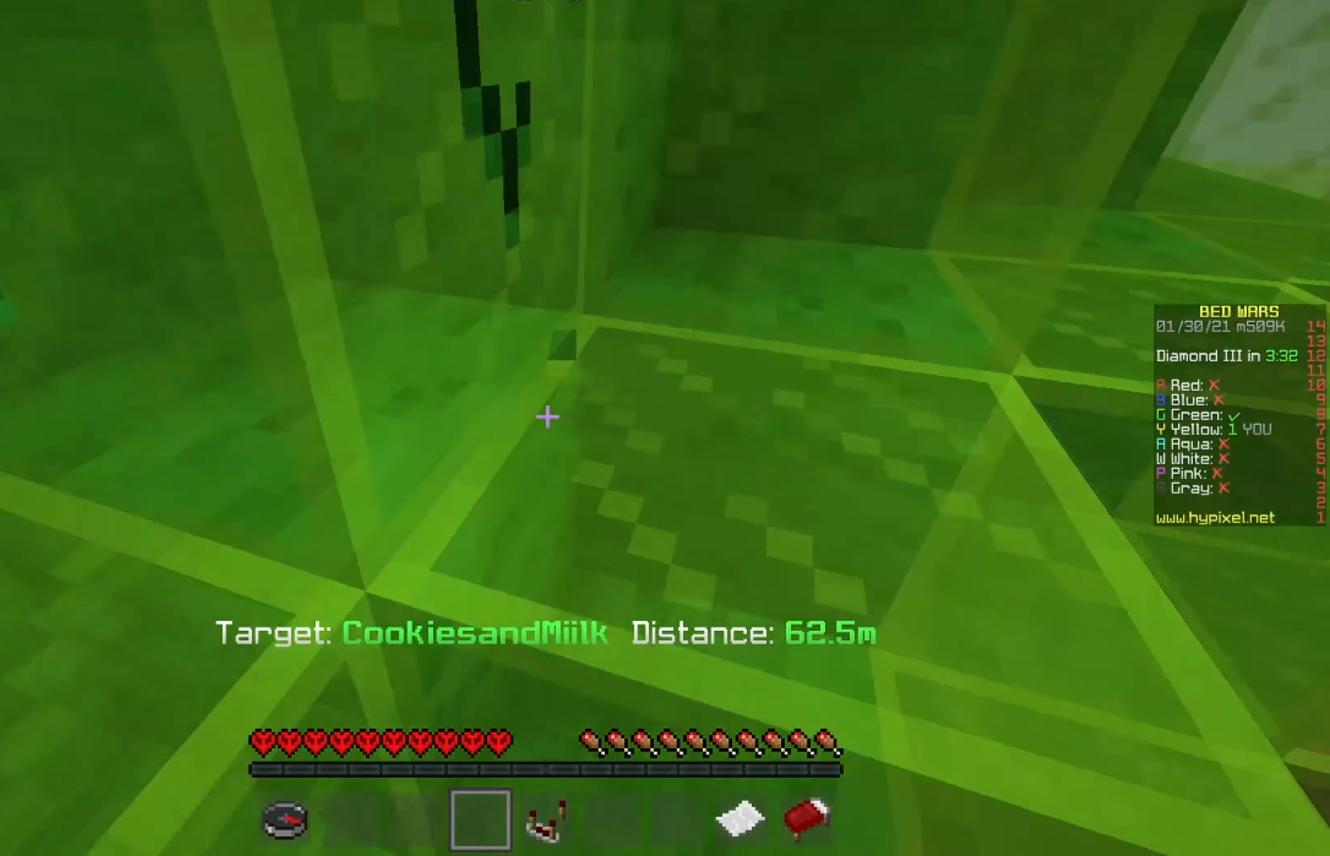
{"keys": [], "mouse": ["left"], "events": [[83, "d", "up"]]}
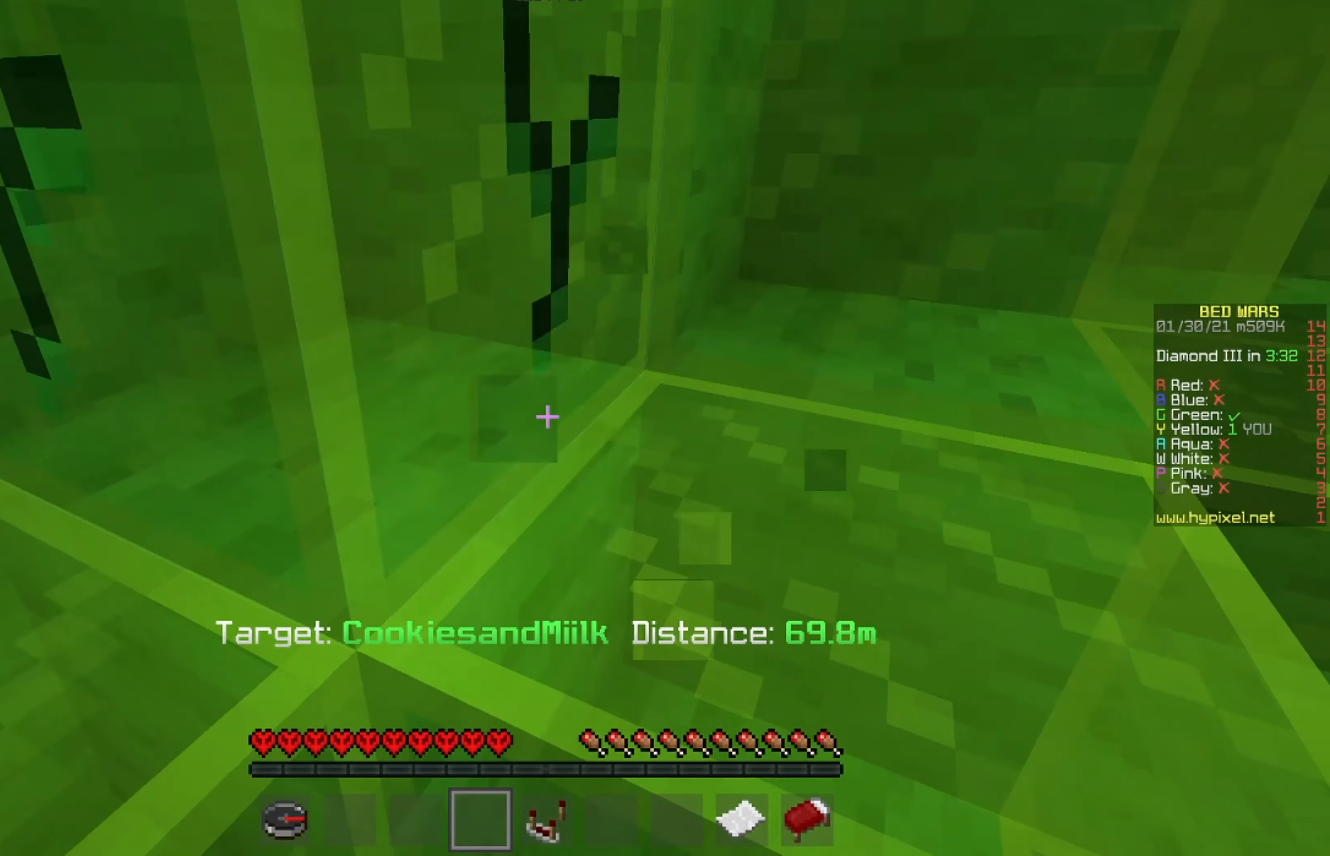
{"keys": [], "mouse": ["left"], "events": []}
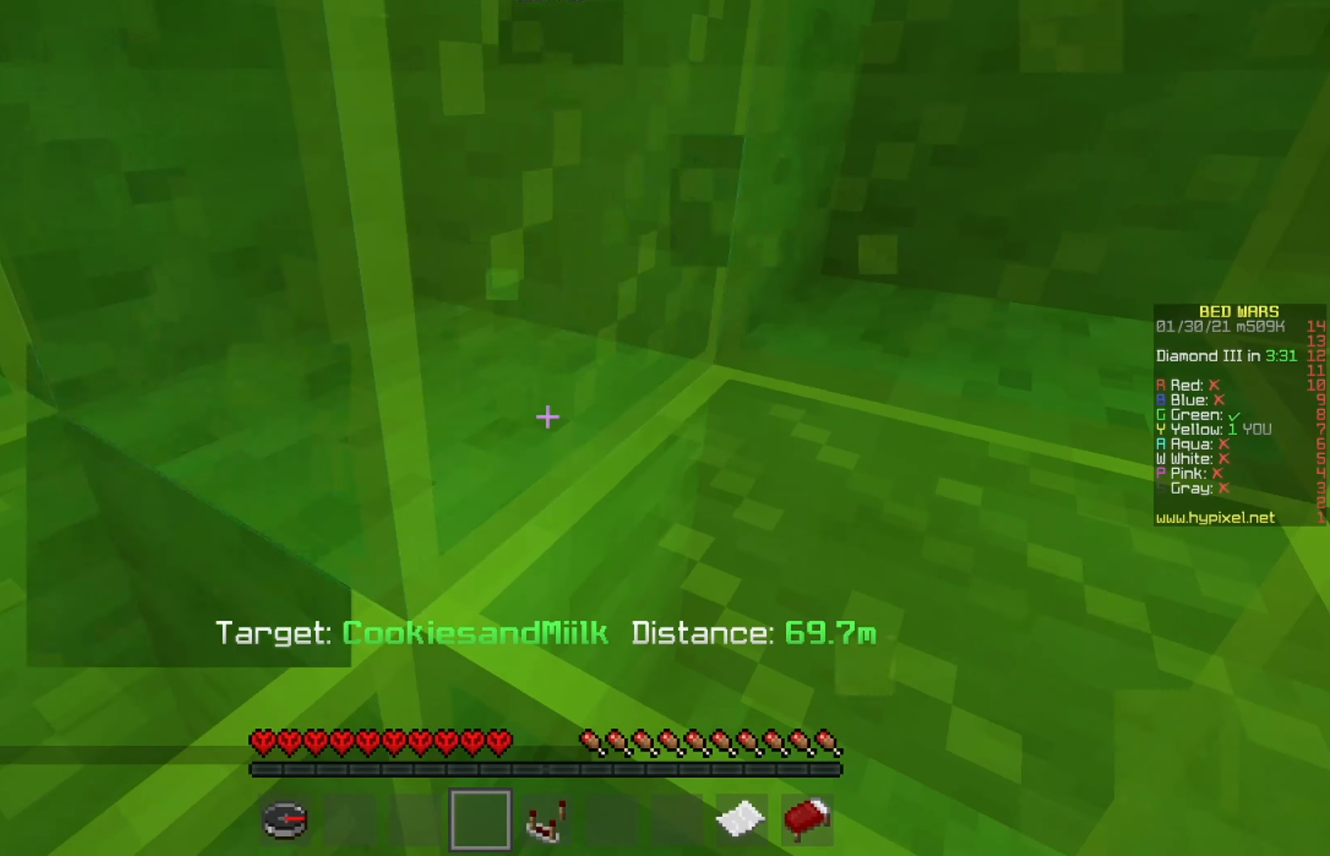
{"keys": [], "mouse": ["left"], "events": []}
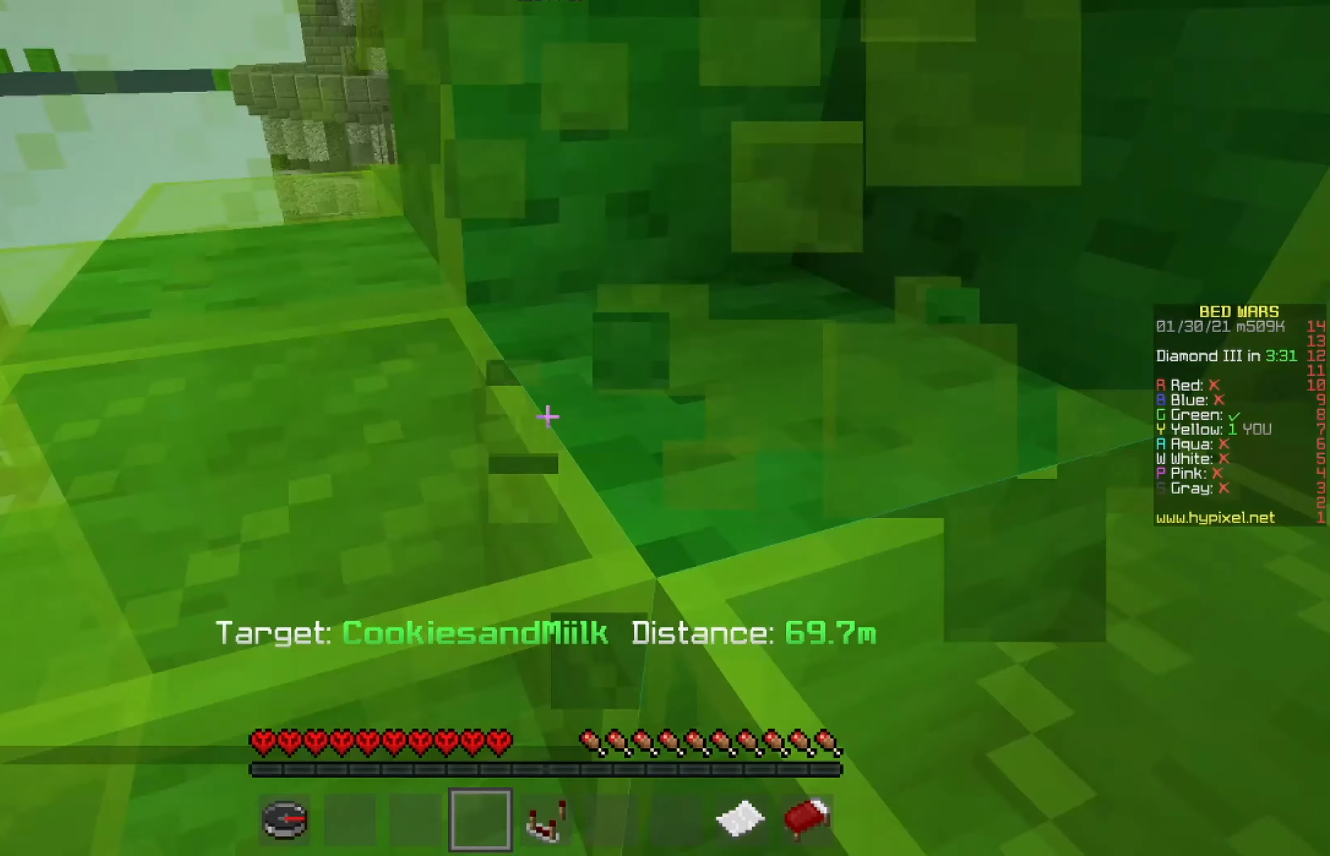
{"keys": [], "mouse": [], "events": [[84, "mouse_left", "up"], [334, "w", "down"], [459, "w", "up"]]}
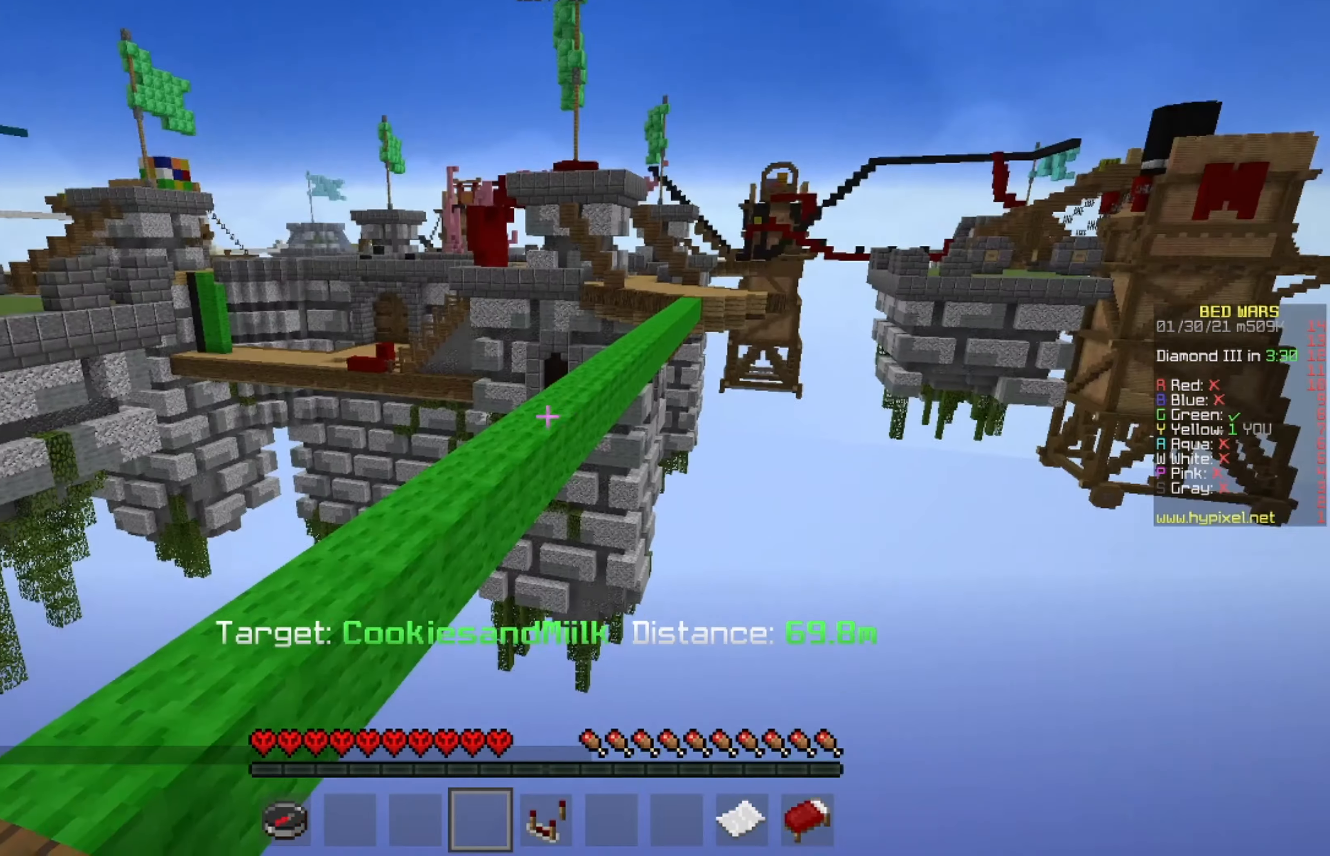
{"keys": ["w"], "mouse": [], "events": [[41, "w", "down"]]}
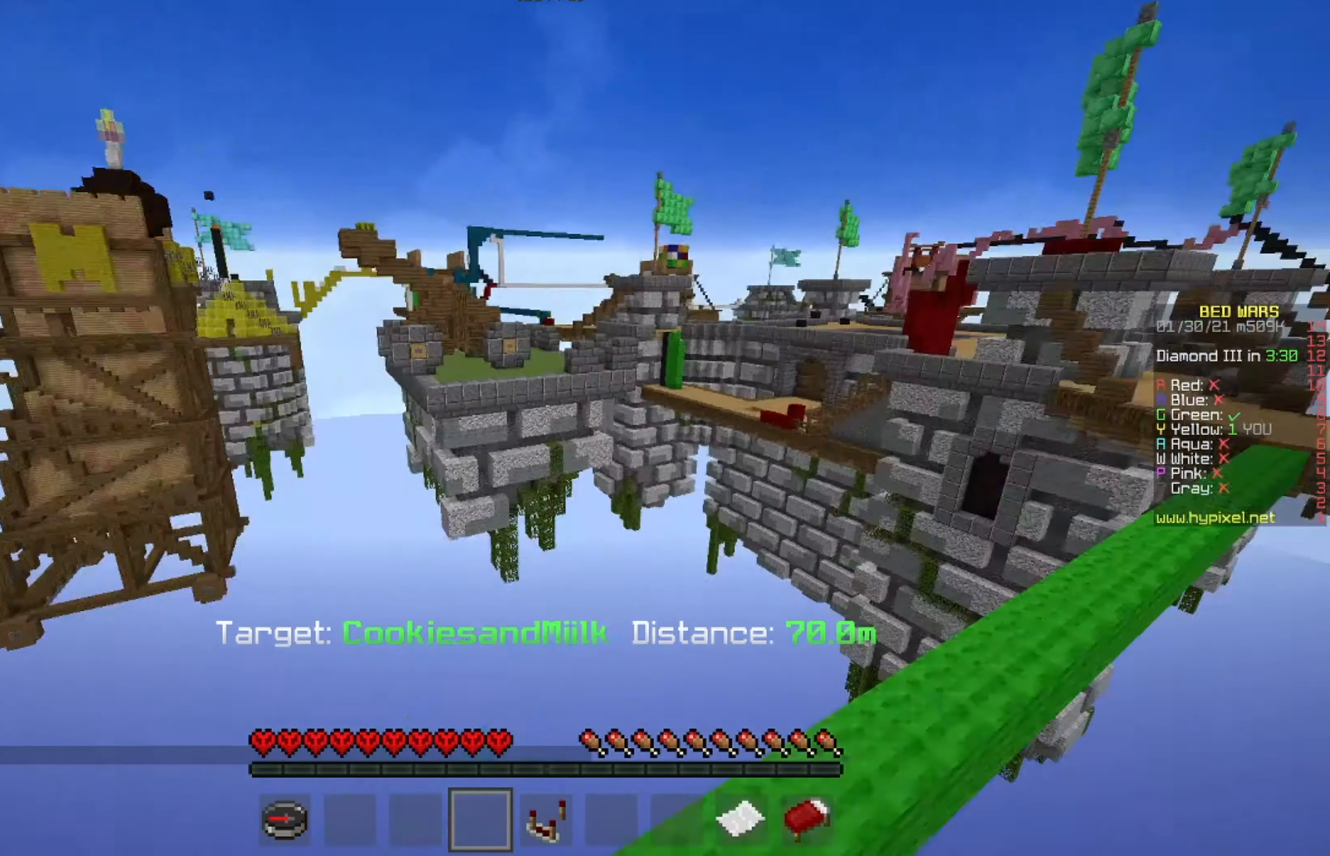
{"keys": ["w"], "mouse": [], "events": []}
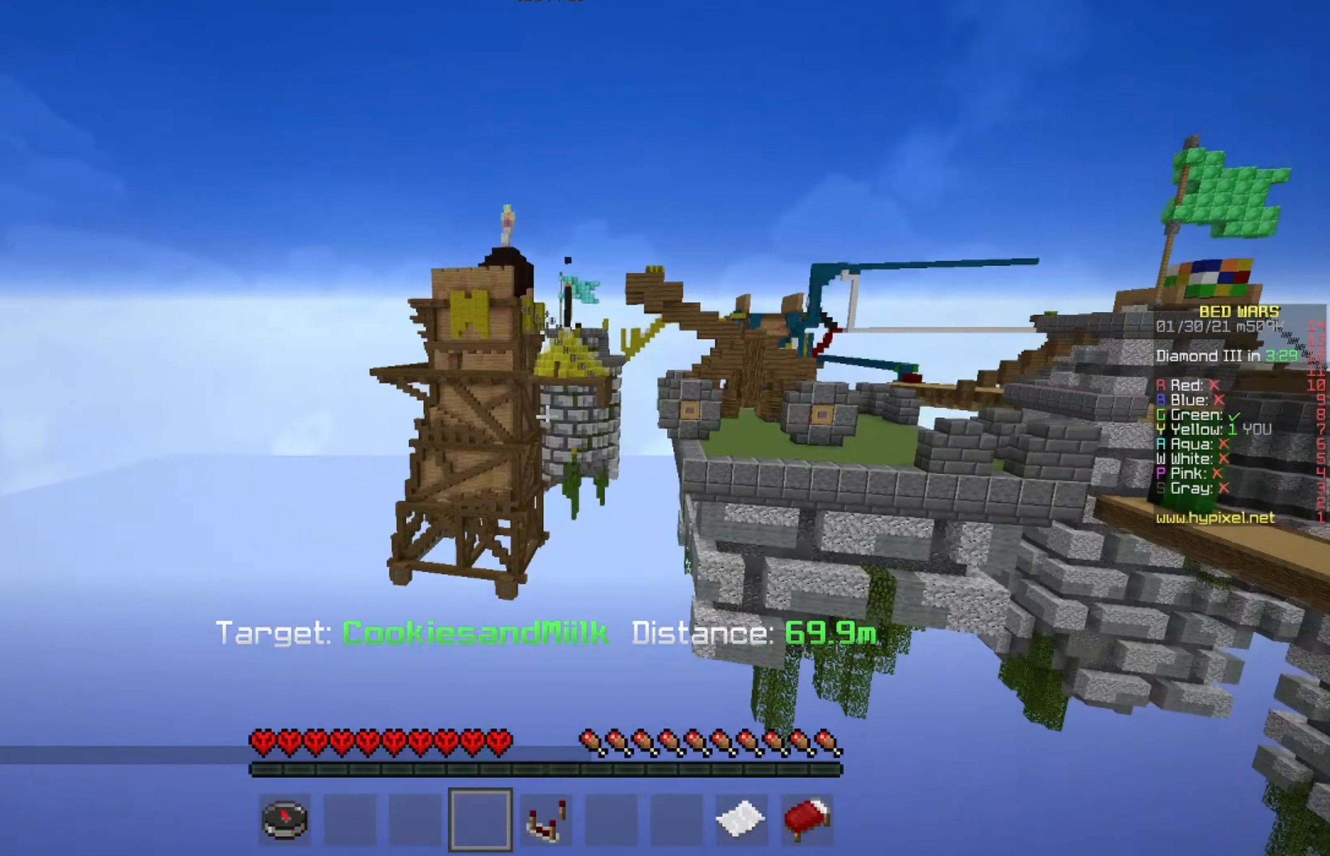
{"keys": [], "mouse": [], "events": [[208, "w", "up"]]}